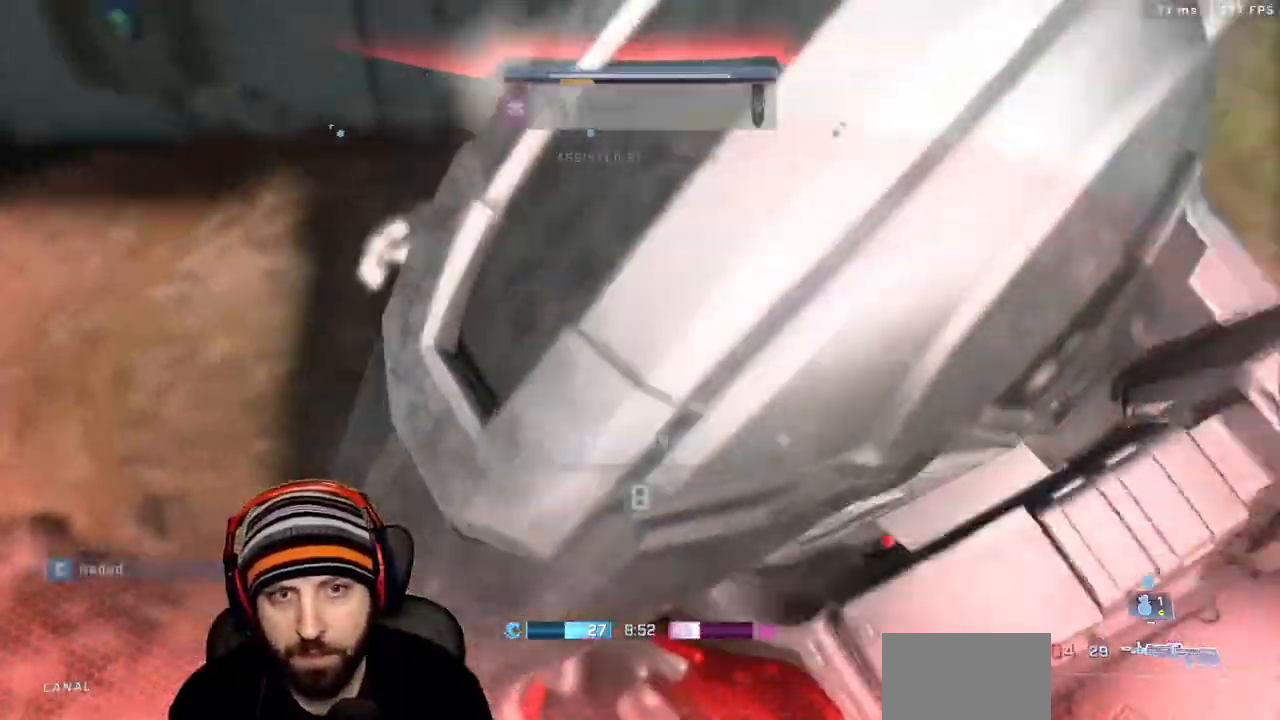
Gameplay with a controller (Xbox layout); each line is a JSON object with the inputs held at the frame after it. "events" lists button and stick changes between this image and that frame as [ms after this image, input, new state], when the widget could be followed in between.
{"buttons": ["SELECT"], "left_stick": "center", "right_stick": "center", "events": [[83, "L3", "down"], [83, "left_stick", "up-right"], [167, "B", "down"], [217, "L3", "up"], [250, "B", "up"], [267, "R1", "up"], [267, "right_stick", "center"], [300, "left_stick", "center"], [367, "SELECT", "down"]]}
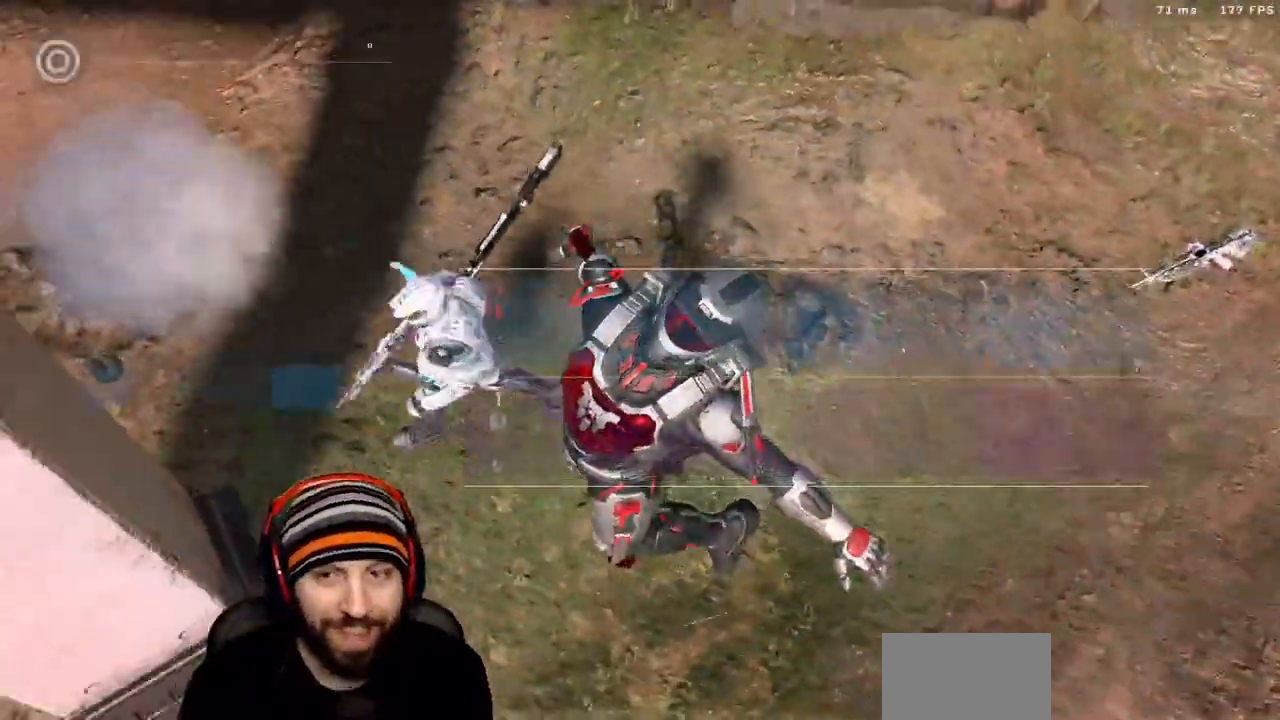
{"buttons": ["SELECT"], "left_stick": "center", "right_stick": "center", "events": []}
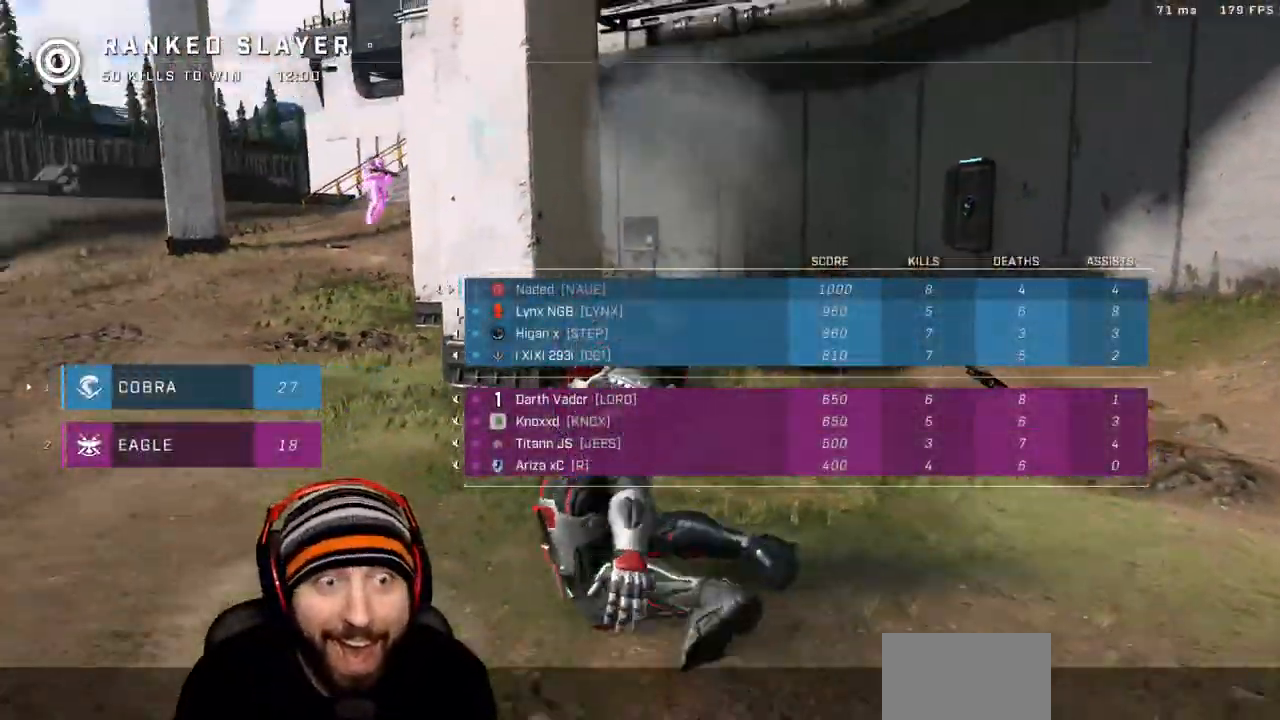
{"buttons": ["SELECT"], "left_stick": "center", "right_stick": "center", "events": []}
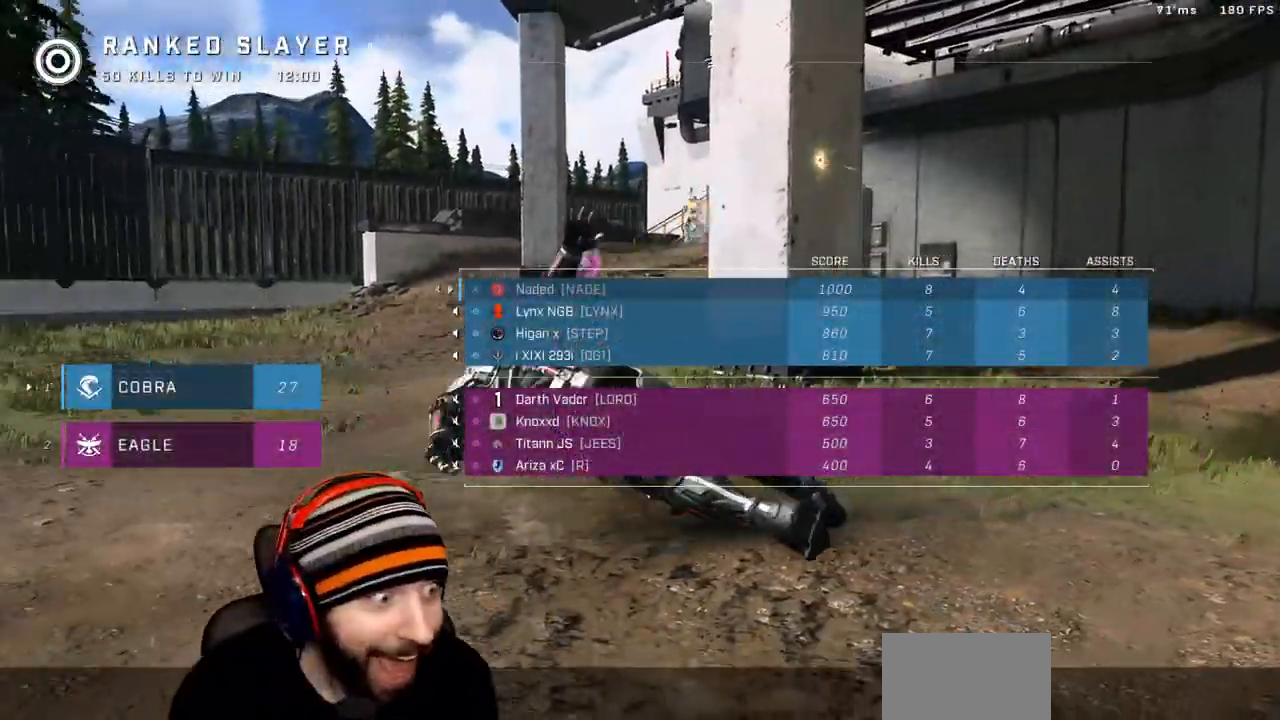
{"buttons": ["SELECT"], "left_stick": "center", "right_stick": "center", "events": []}
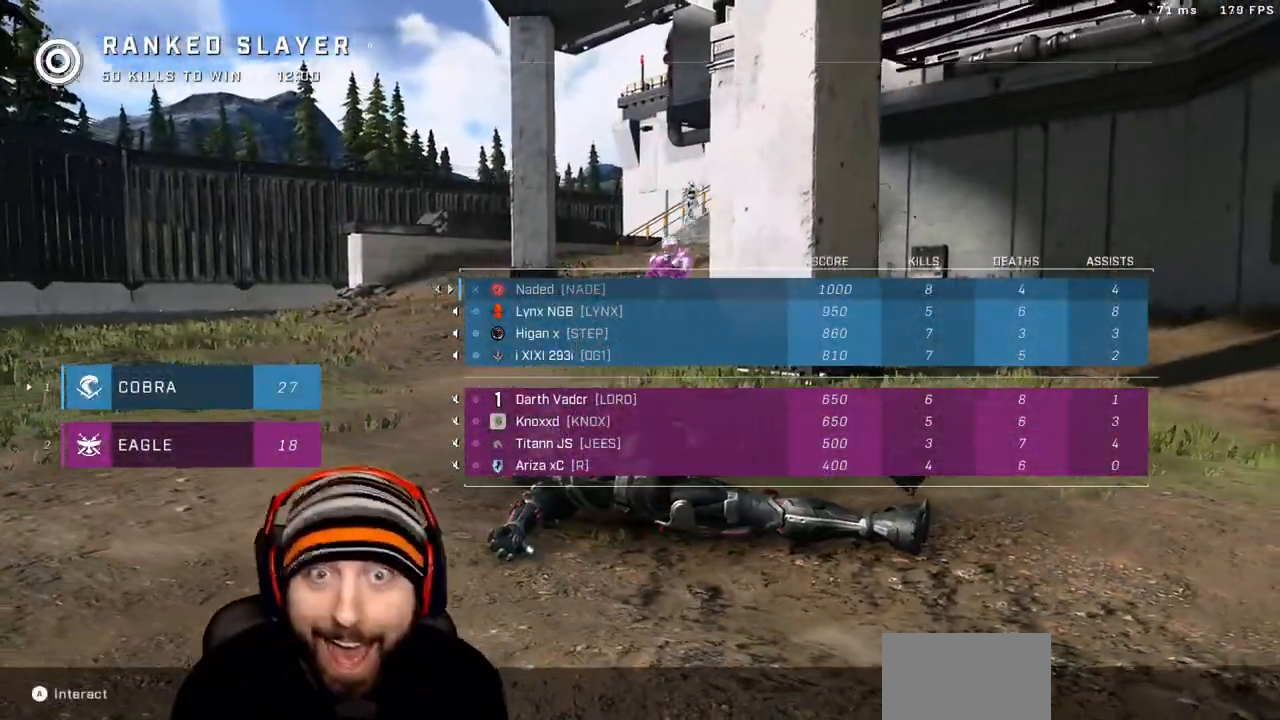
{"buttons": ["SELECT"], "left_stick": "center", "right_stick": "center", "events": []}
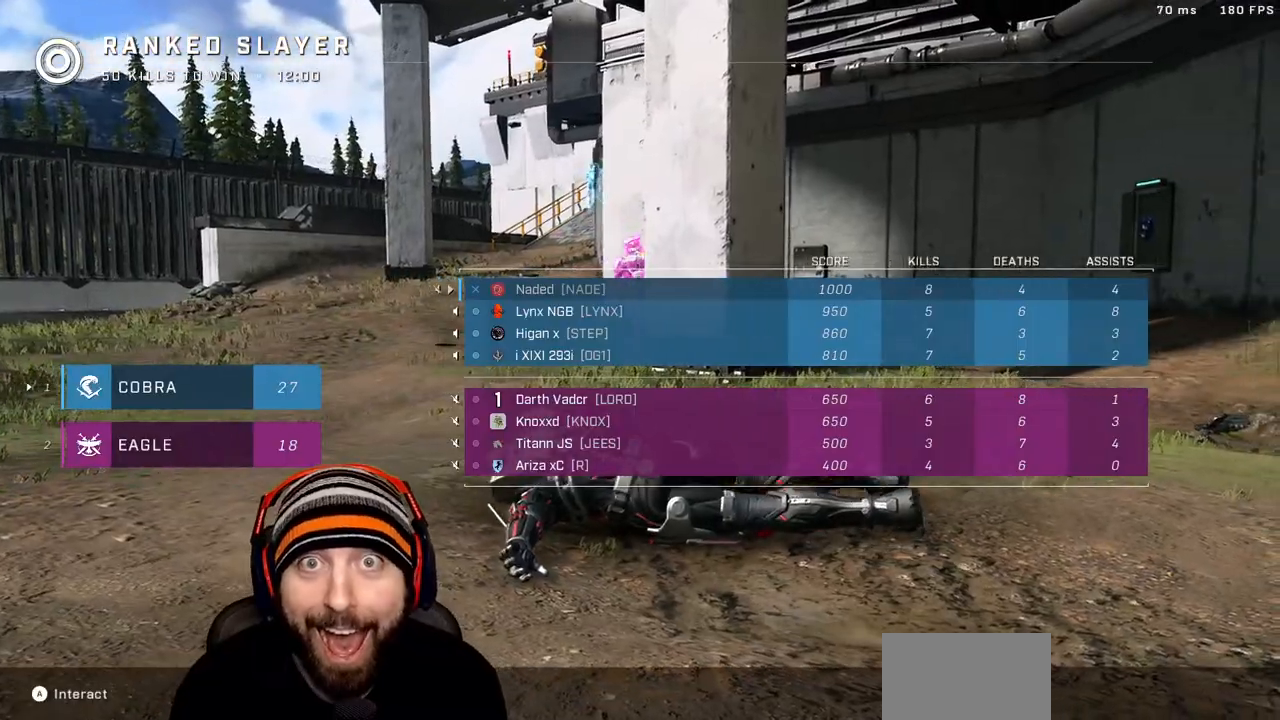
{"buttons": ["SELECT"], "left_stick": "center", "right_stick": "center", "events": []}
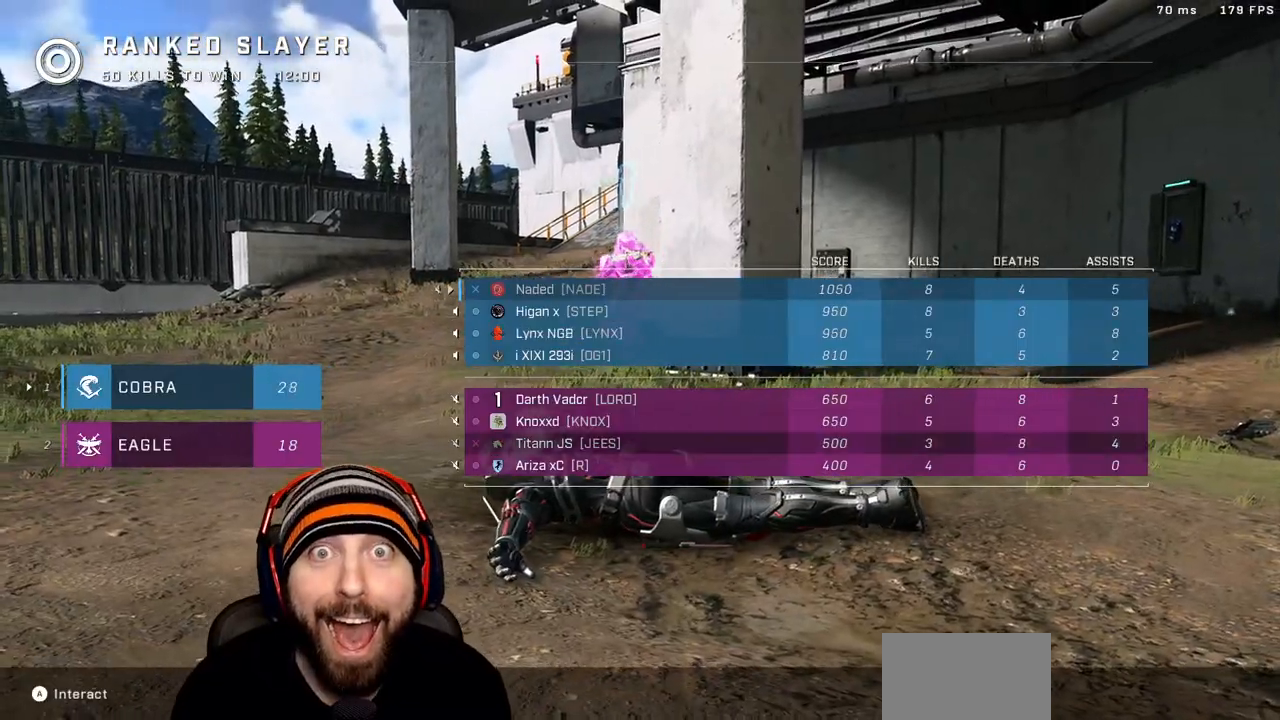
{"buttons": [], "left_stick": "center", "right_stick": "center", "events": [[50, "SELECT", "up"]]}
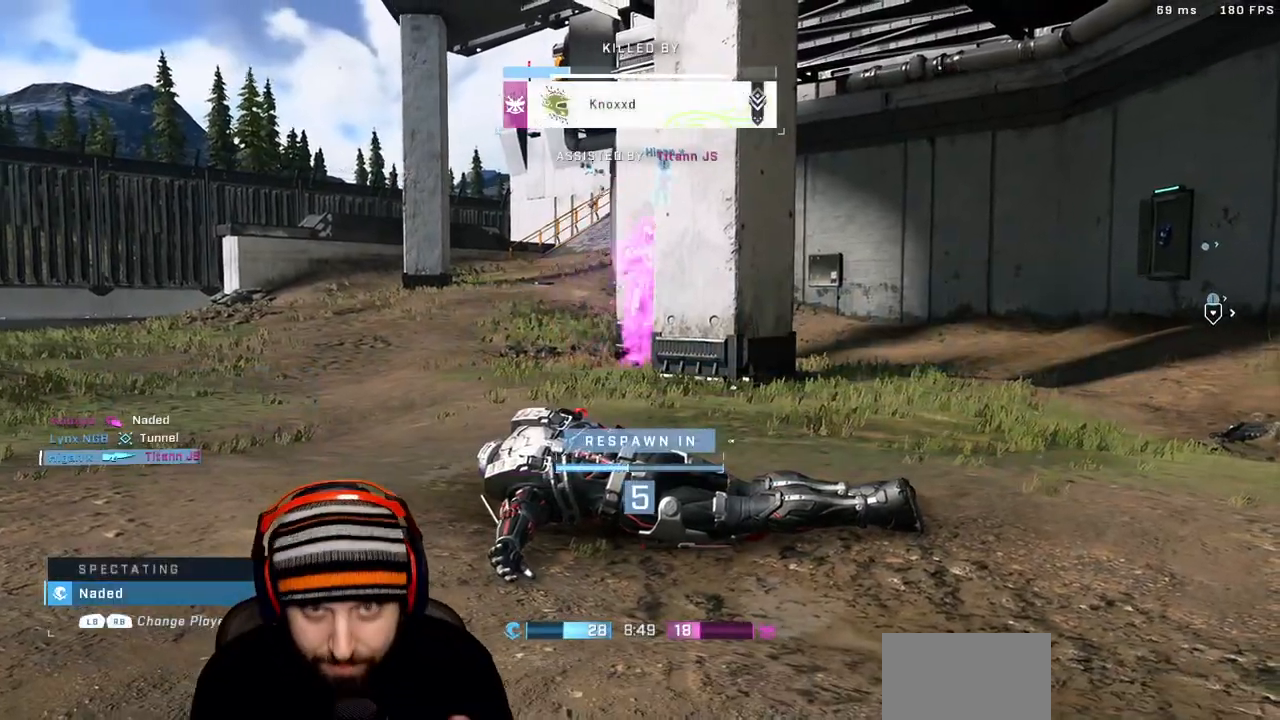
{"buttons": [], "left_stick": "center", "right_stick": "center", "events": []}
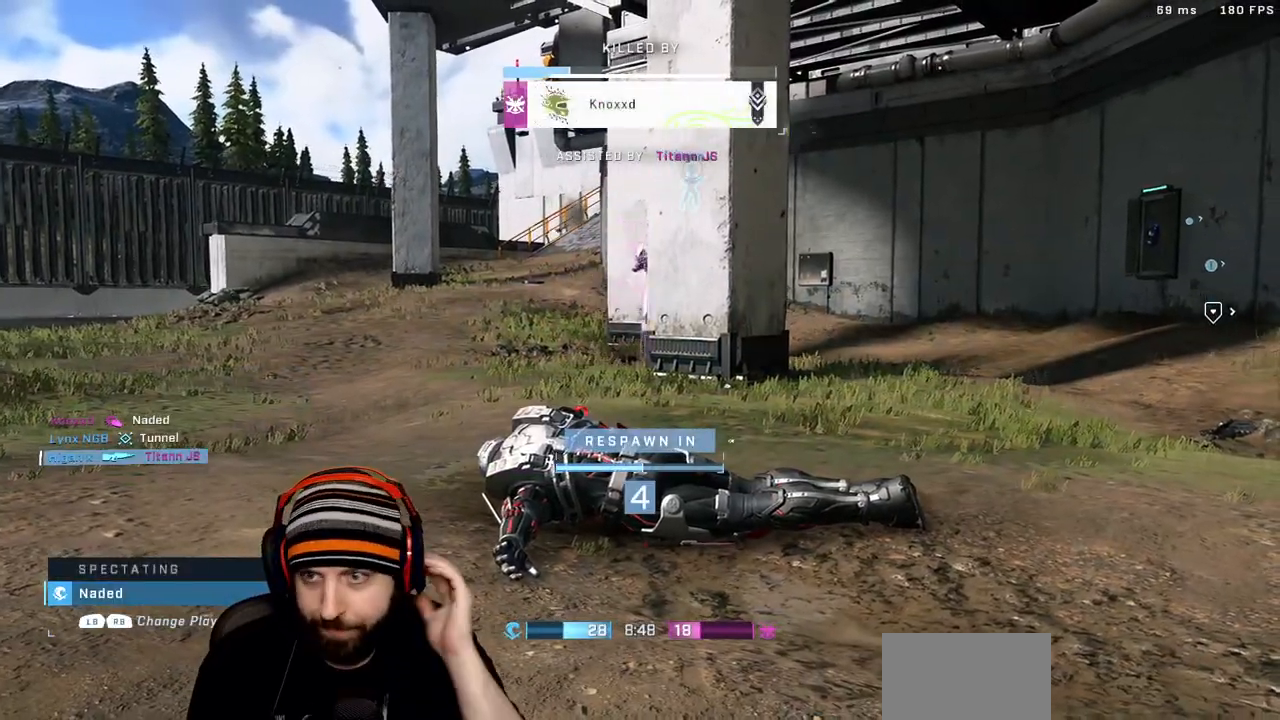
{"buttons": ["R1"], "left_stick": "center", "right_stick": "center", "events": [[467, "R1", "down"]]}
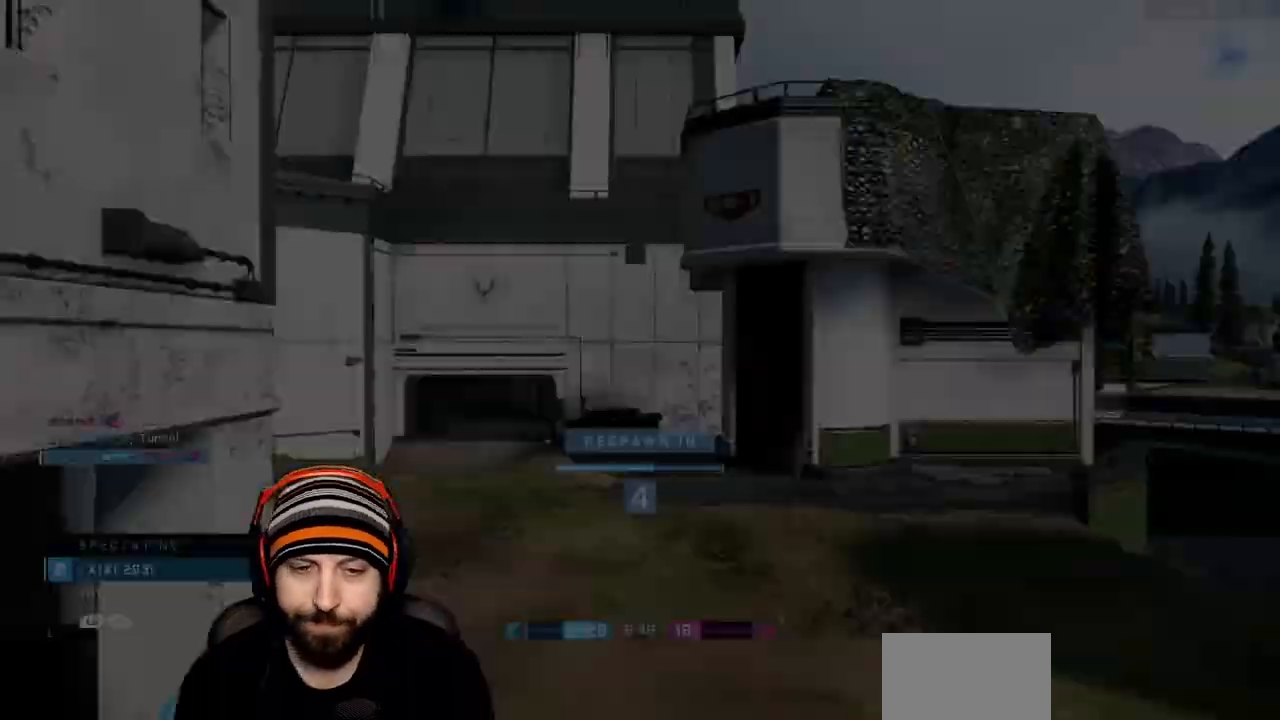
{"buttons": [], "left_stick": "center", "right_stick": "center", "events": [[133, "R1", "up"]]}
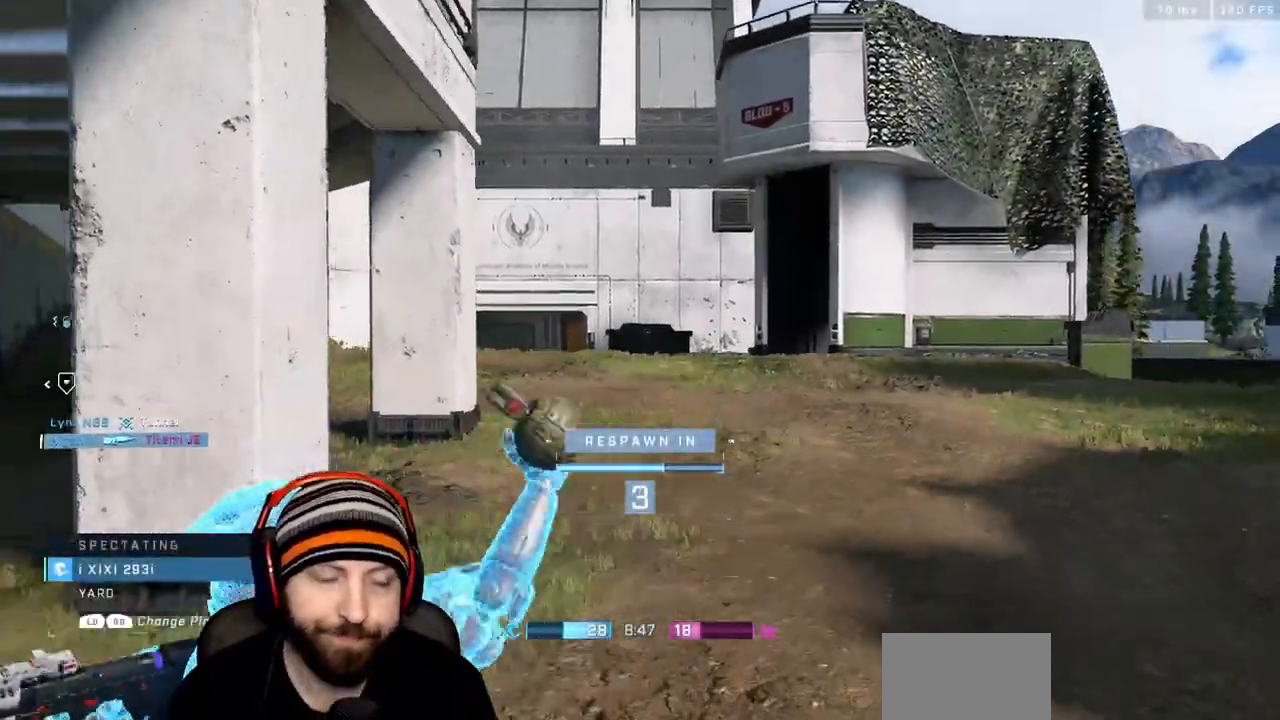
{"buttons": [], "left_stick": "center", "right_stick": "center", "events": []}
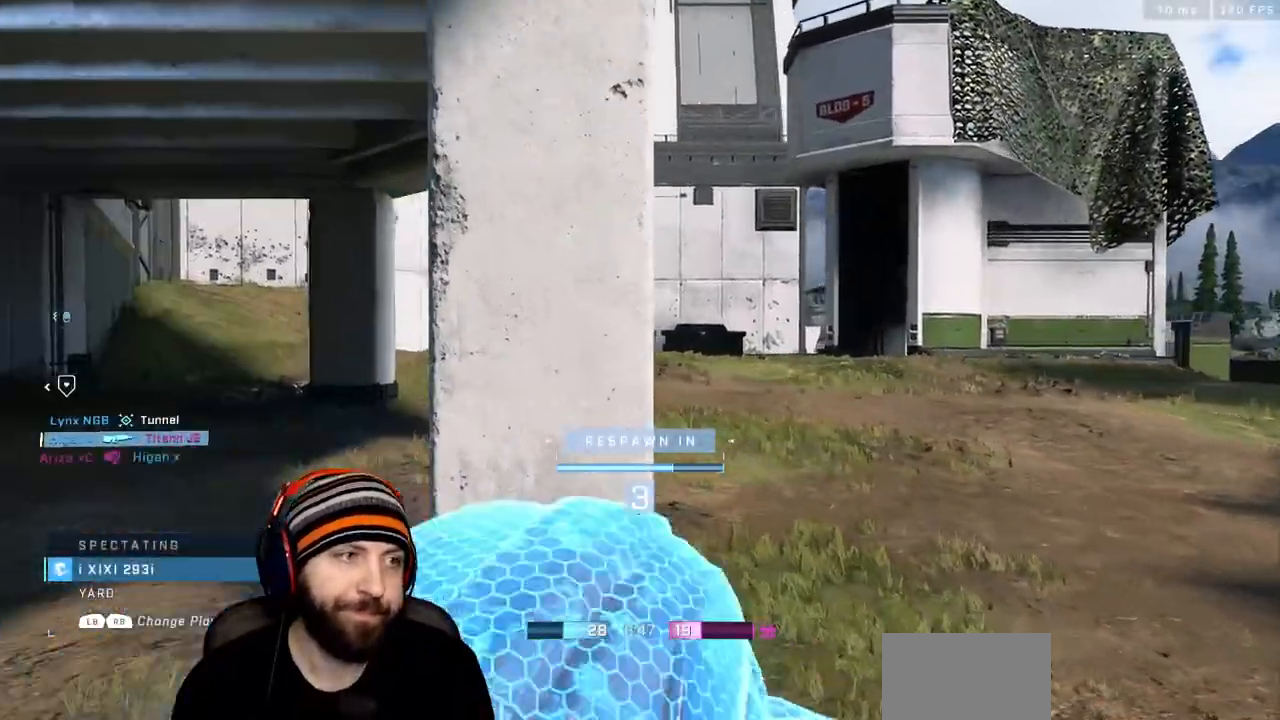
{"buttons": [], "left_stick": "center", "right_stick": "center", "events": []}
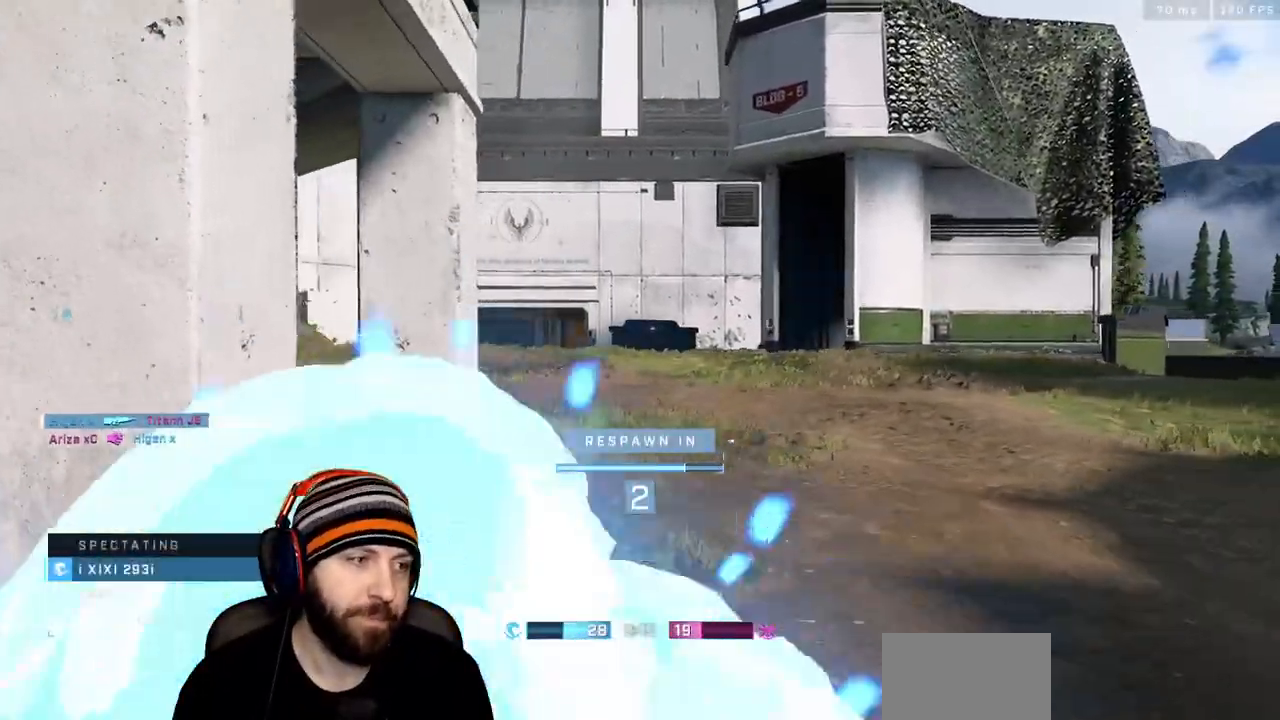
{"buttons": [], "left_stick": "center", "right_stick": "center", "events": []}
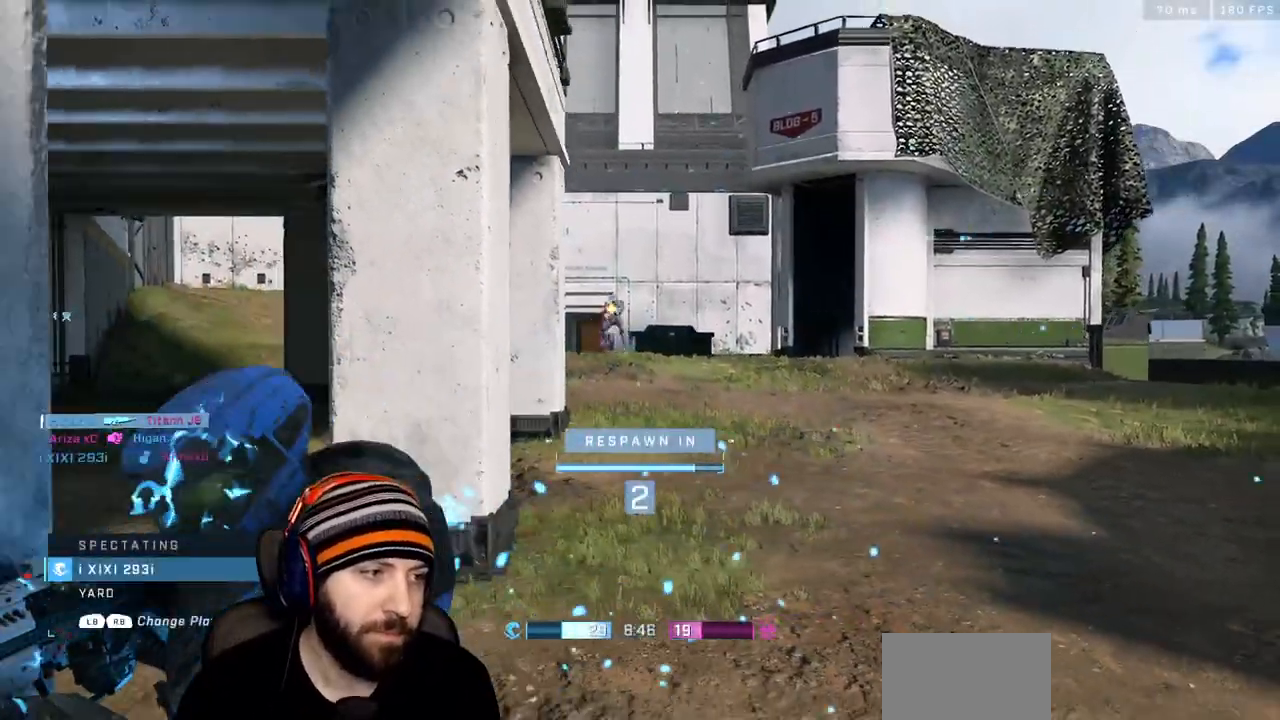
{"buttons": [], "left_stick": "up", "right_stick": "center", "events": [[433, "left_stick", "up"]]}
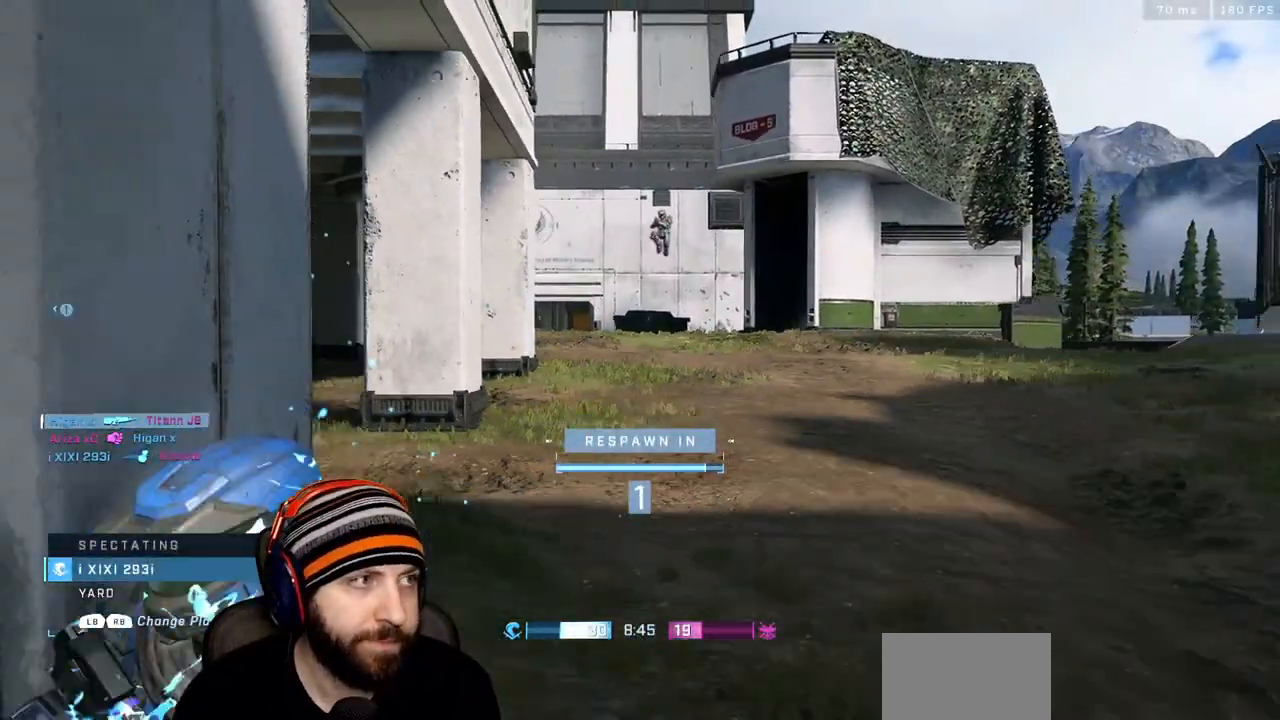
{"buttons": ["X"], "left_stick": "up", "right_stick": "center", "events": [[417, "X", "down"]]}
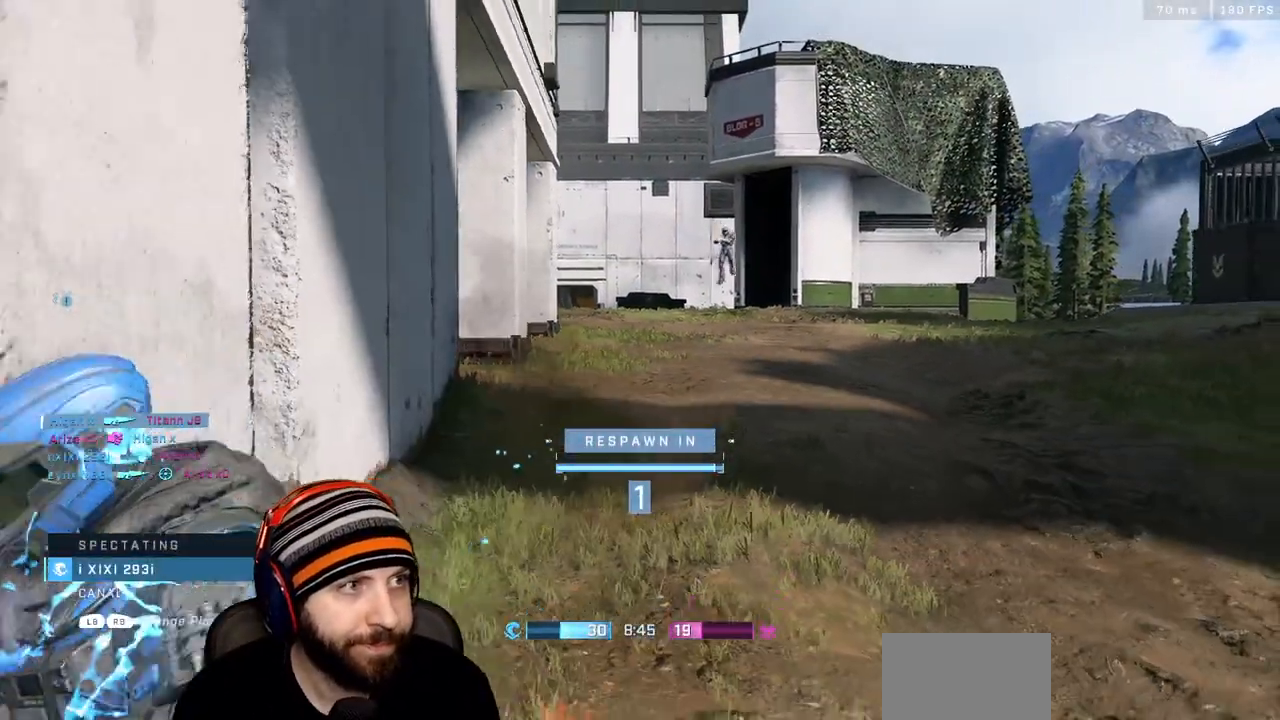
{"buttons": [], "left_stick": "up", "right_stick": "center", "events": [[100, "X", "up"], [150, "X", "down"], [283, "X", "up"]]}
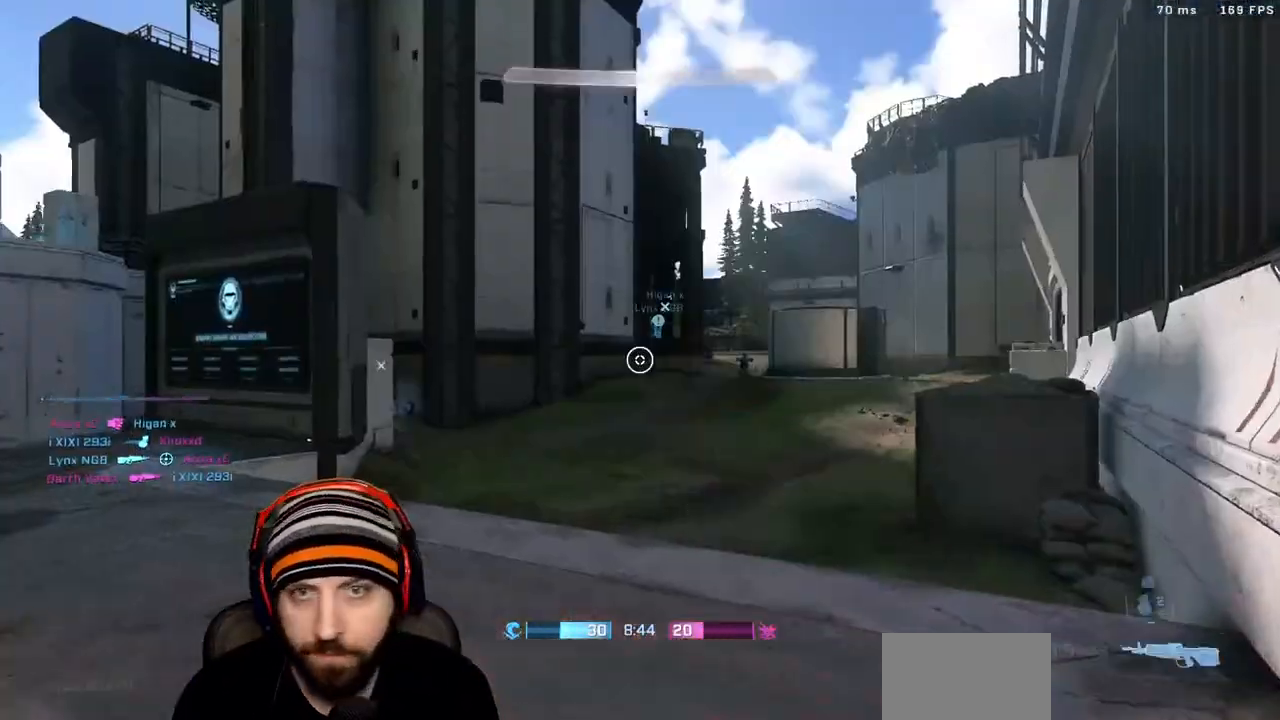
{"buttons": [], "left_stick": "up", "right_stick": "center", "events": [[317, "X", "down"], [483, "X", "up"]]}
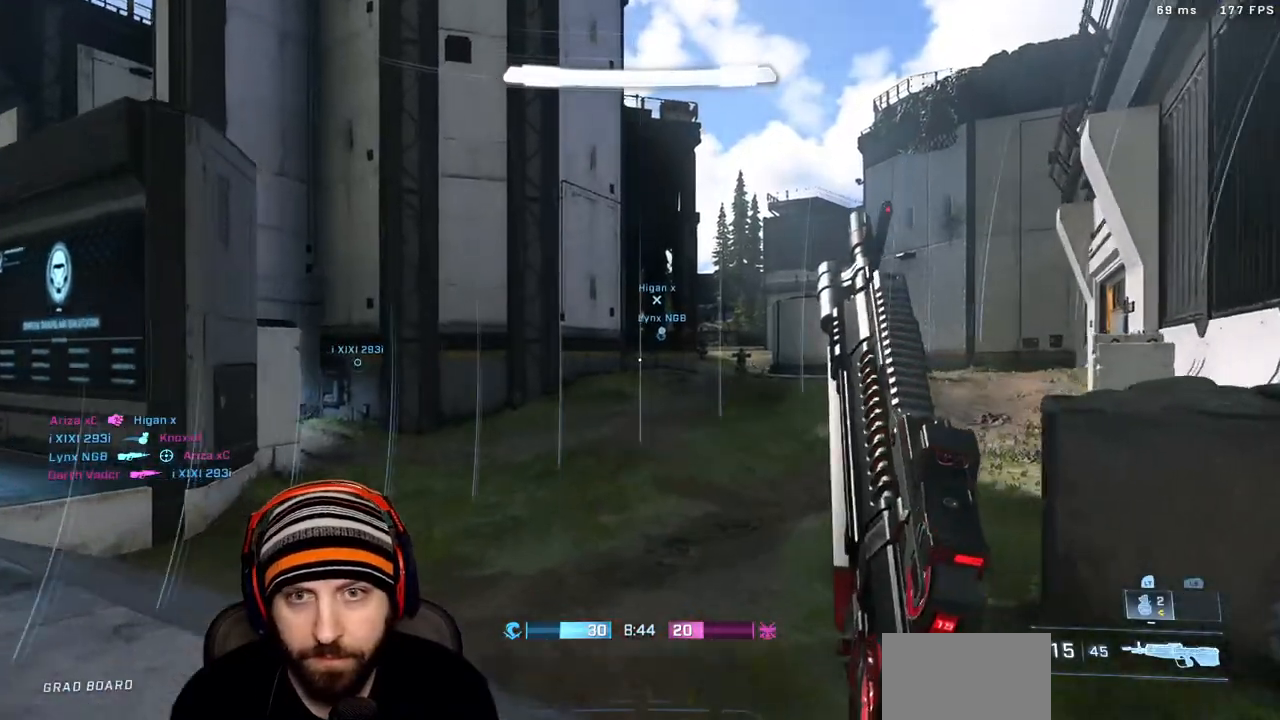
{"buttons": [], "left_stick": "up", "right_stick": "left", "events": [[333, "right_stick", "left"]]}
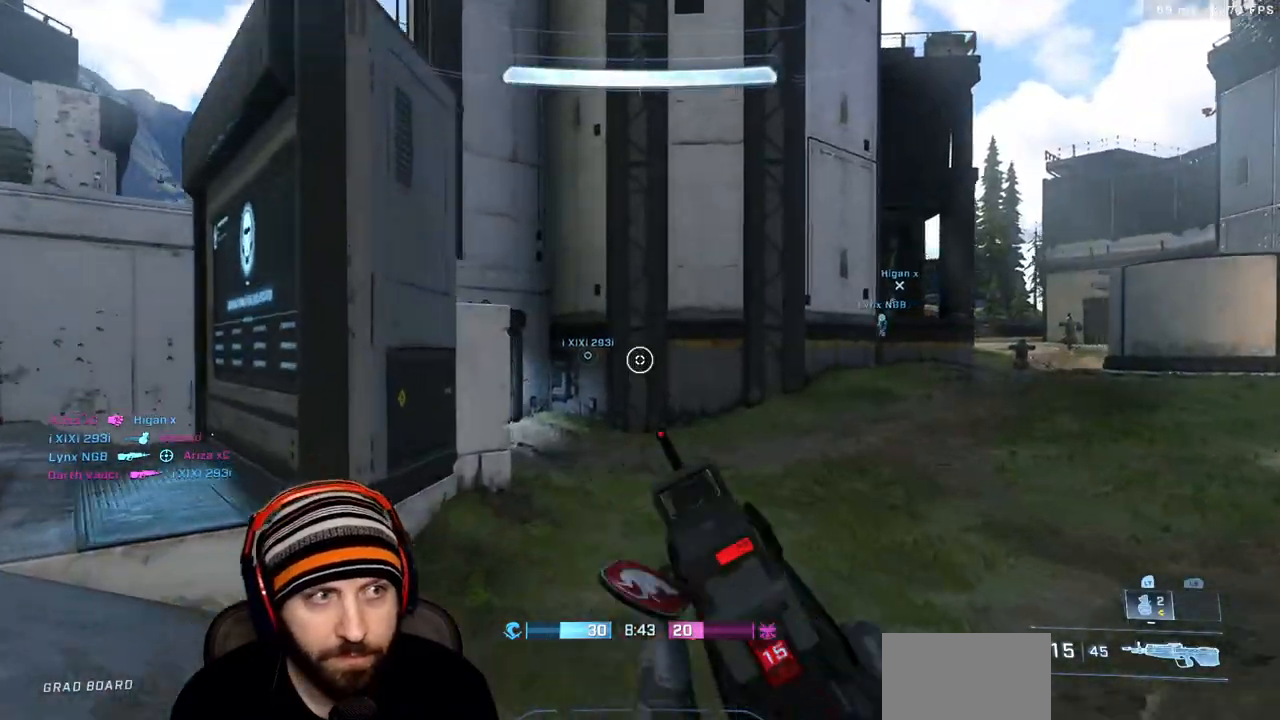
{"buttons": [], "left_stick": "up-left", "right_stick": "left", "events": [[33, "right_stick", "center"], [50, "L3", "down"], [350, "L3", "up"], [367, "right_stick", "right"], [383, "left_stick", "up-left"], [417, "right_stick", "center"], [500, "right_stick", "left"]]}
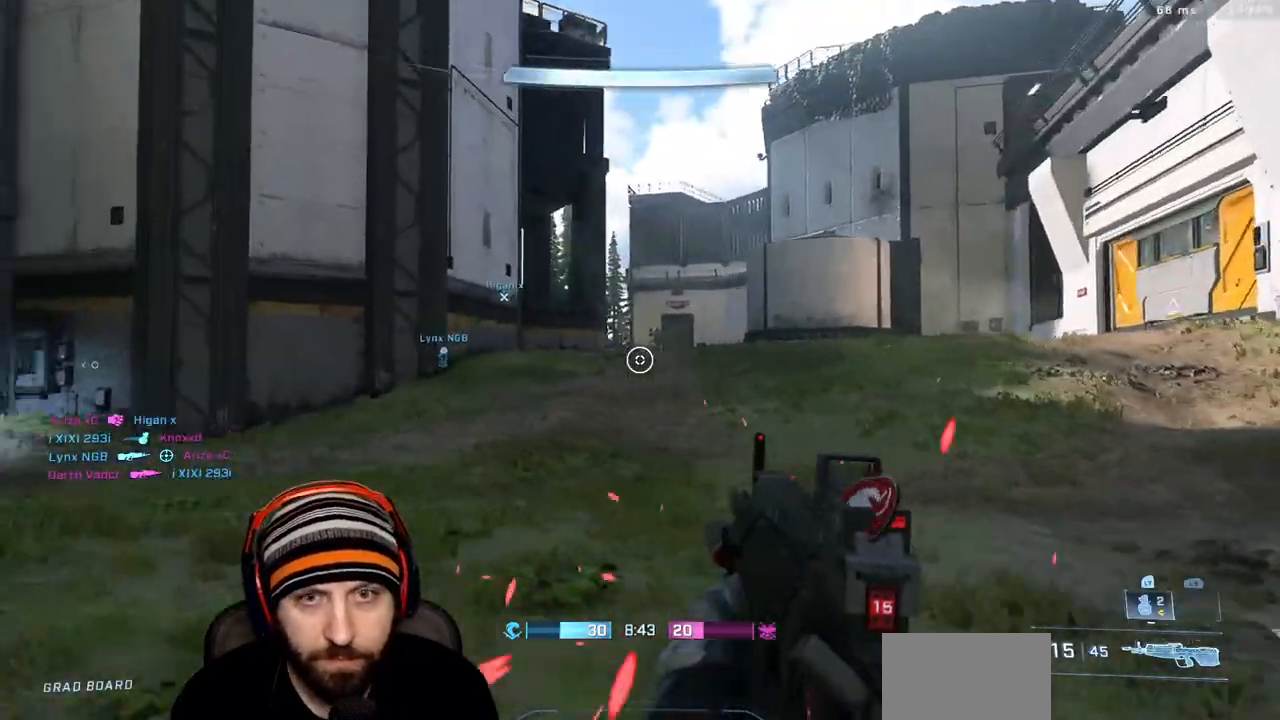
{"buttons": [], "left_stick": "up-left", "right_stick": "center", "events": [[100, "X", "down"], [217, "X", "up"], [317, "right_stick", "center"]]}